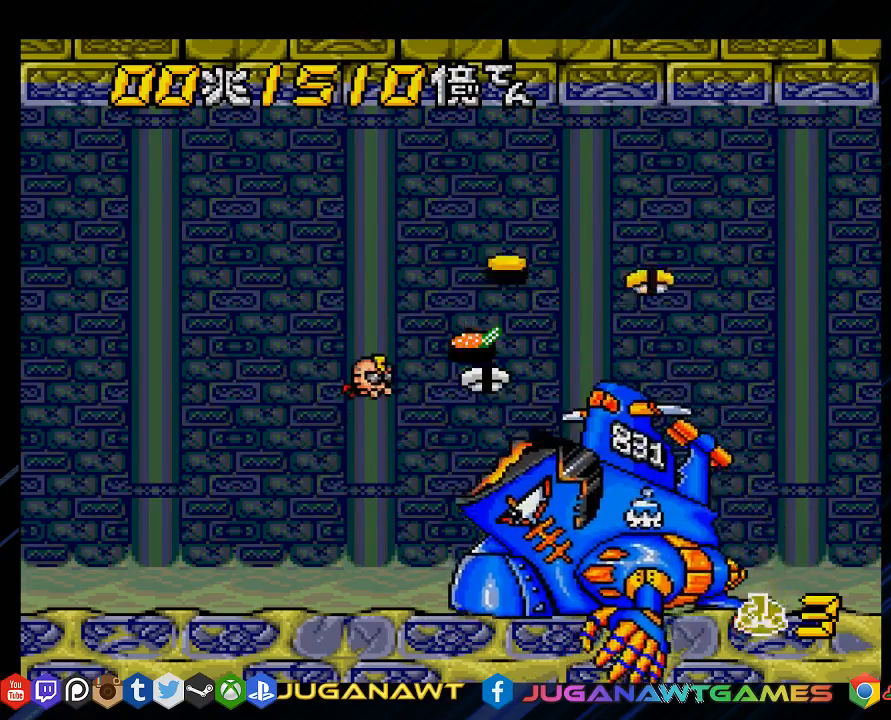
Gameplay with a controller (PlayStation layout); each line is a JSON object with the inputs held at the frame after it. "events" lists button and stick changes between this image and that frame as [ms after this image, input, new state], when the widget could be followed in between.
{"buttons": ["CROSS", "DPAD_LEFT"], "left_stick": "center", "right_stick": "center", "events": [[200, "DPAD_DOWN", "down"], [250, "DPAD_LEFT", "down"], [283, "DPAD_DOWN", "up"]]}
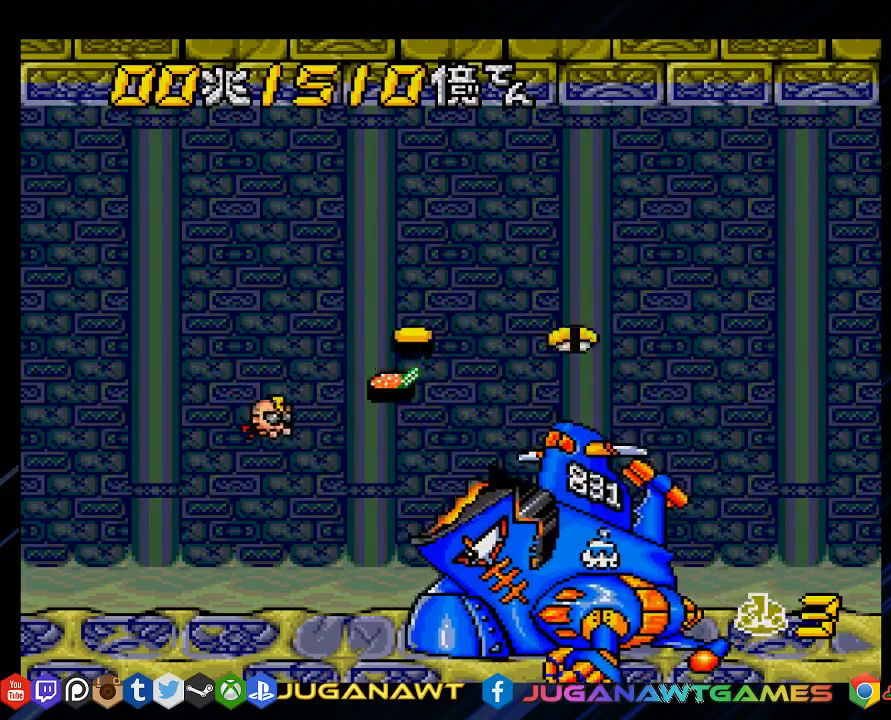
{"buttons": ["CROSS", "DPAD_RIGHT"], "left_stick": "center", "right_stick": "center", "events": [[50, "DPAD_LEFT", "up"], [150, "CROSS", "up"], [283, "CROSS", "down"], [450, "DPAD_RIGHT", "down"]]}
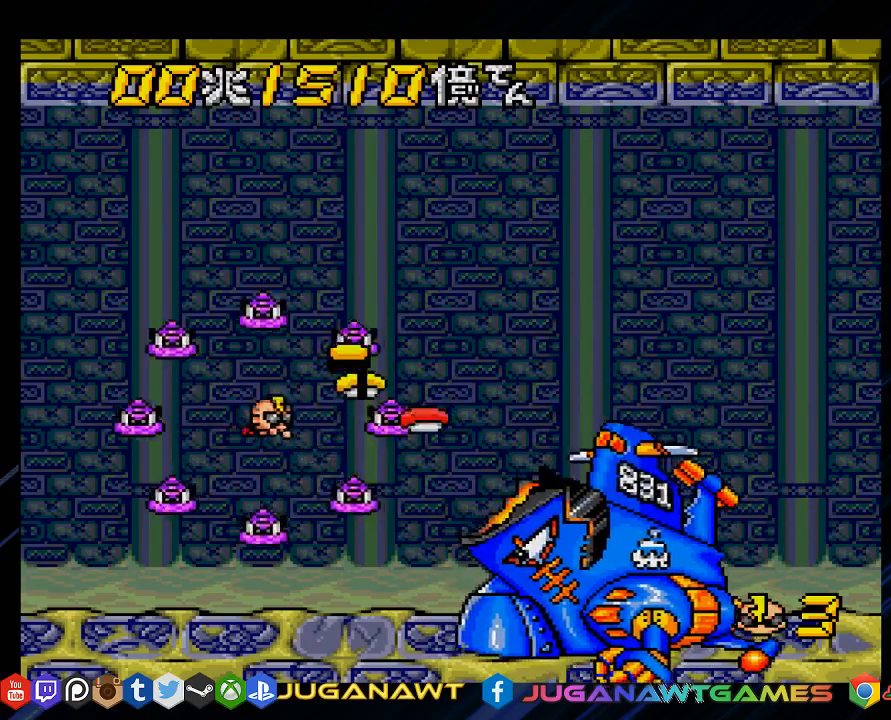
{"buttons": ["CROSS"], "left_stick": "center", "right_stick": "center", "events": [[17, "DPAD_DOWN", "down"], [283, "DPAD_DOWN", "up"], [283, "DPAD_RIGHT", "up"]]}
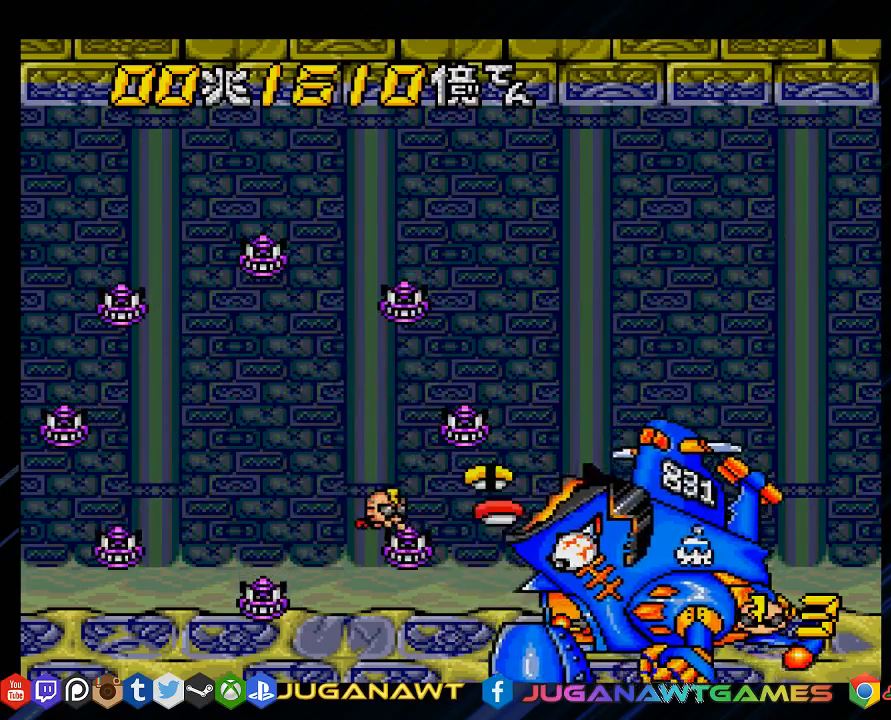
{"buttons": ["CROSS", "DPAD_LEFT"], "left_stick": "center", "right_stick": "center", "events": [[400, "DPAD_LEFT", "down"]]}
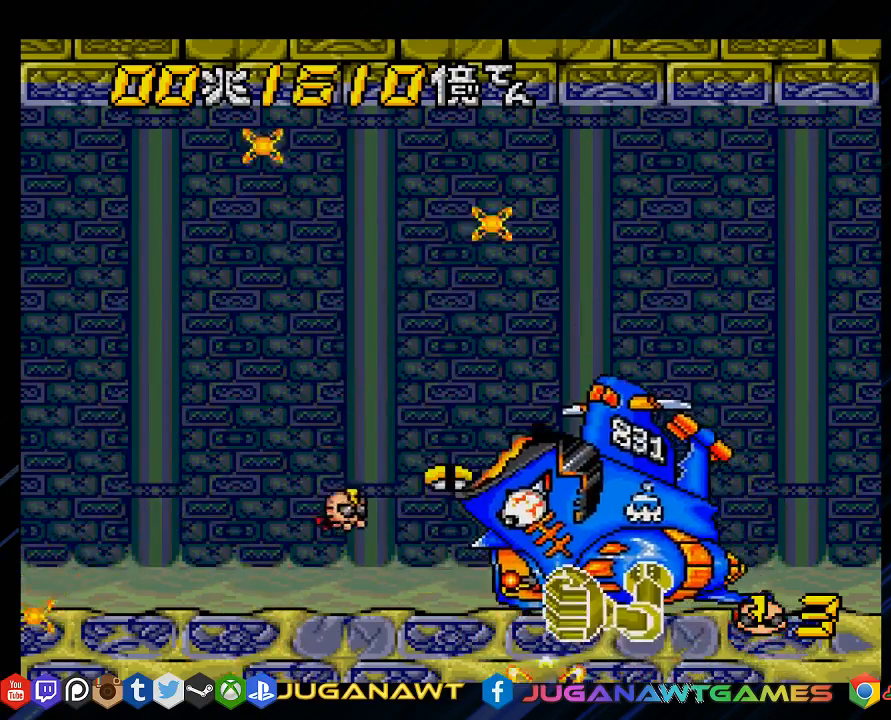
{"buttons": ["CROSS"], "left_stick": "center", "right_stick": "center", "events": [[33, "DPAD_UP", "down"], [233, "DPAD_LEFT", "up"], [267, "DPAD_UP", "up"]]}
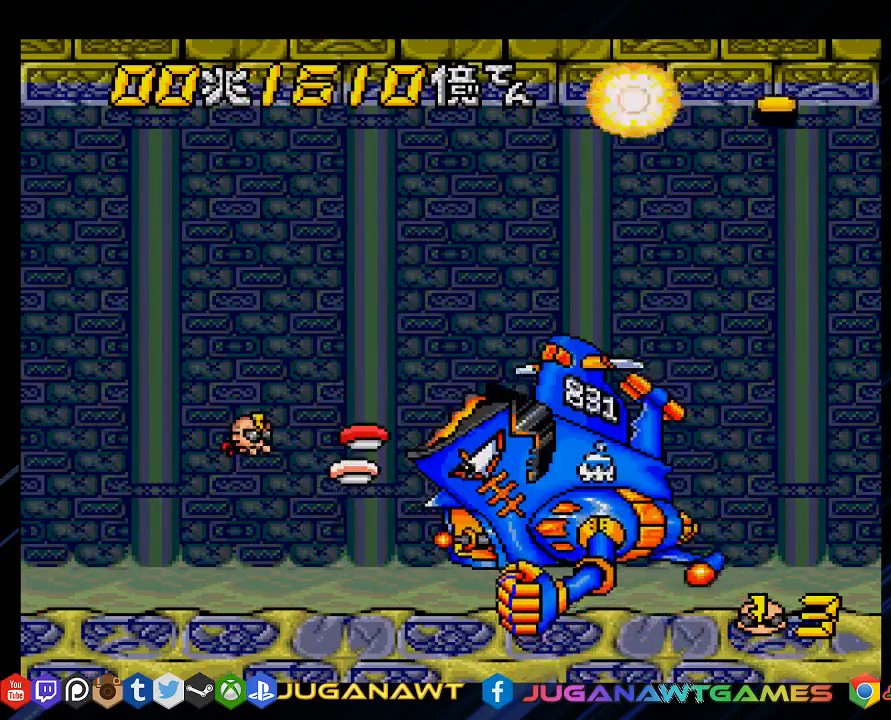
{"buttons": ["CROSS"], "left_stick": "center", "right_stick": "center", "events": [[233, "DPAD_UP", "down"], [267, "DPAD_LEFT", "down"], [433, "DPAD_LEFT", "up"], [433, "DPAD_UP", "up"]]}
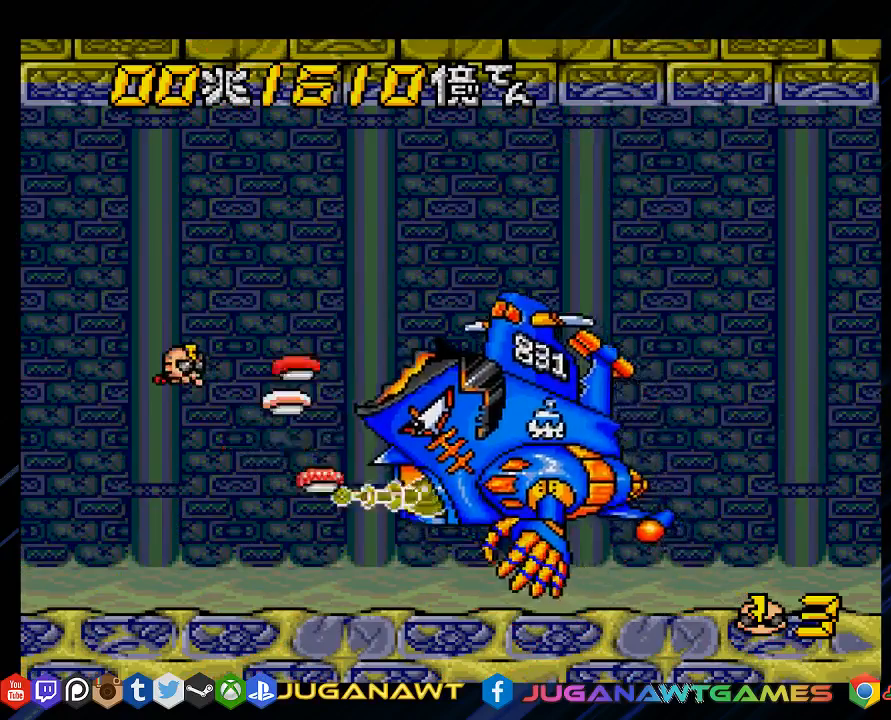
{"buttons": ["CROSS", "DPAD_UP", "DPAD_LEFT"], "left_stick": "center", "right_stick": "center", "events": [[467, "DPAD_LEFT", "down"], [467, "DPAD_UP", "down"]]}
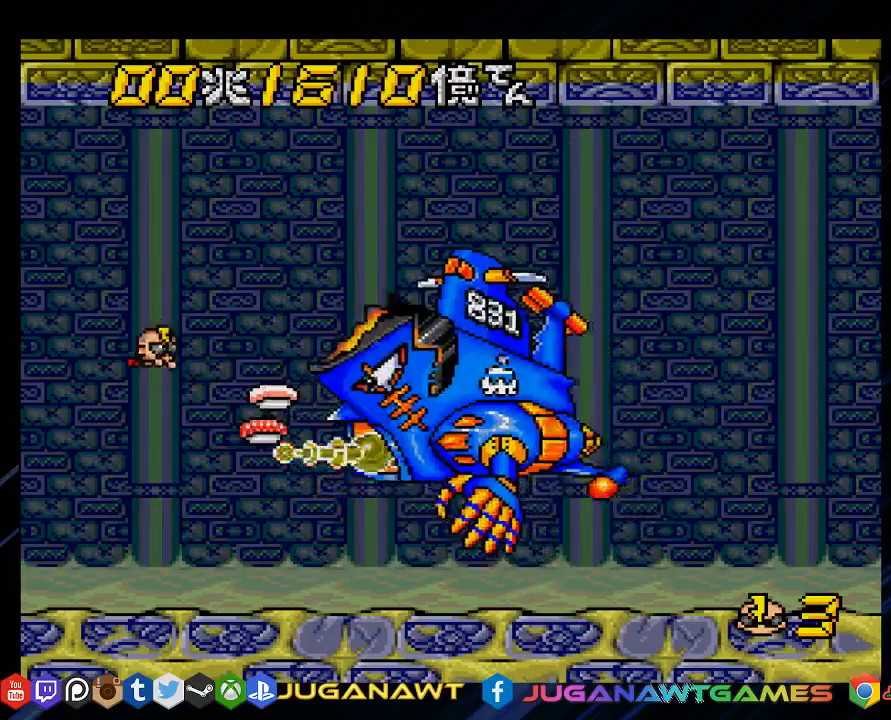
{"buttons": ["CROSS", "DPAD_UP"], "left_stick": "center", "right_stick": "center", "events": [[100, "DPAD_LEFT", "up"], [117, "DPAD_UP", "up"], [450, "DPAD_UP", "down"]]}
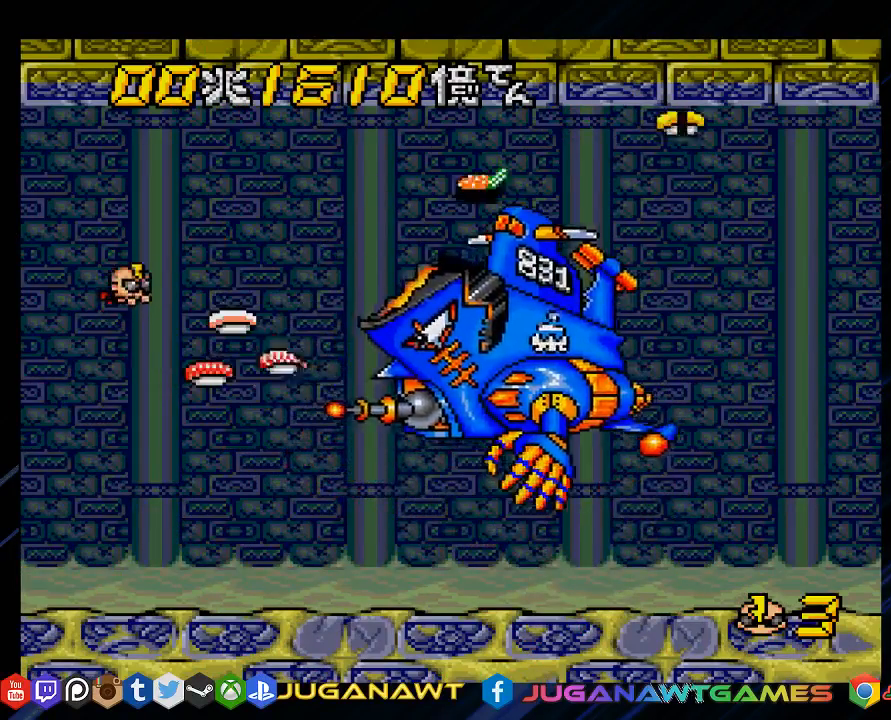
{"buttons": ["CROSS", "DPAD_UP", "DPAD_RIGHT"], "left_stick": "center", "right_stick": "center", "events": [[117, "DPAD_UP", "up"], [317, "DPAD_RIGHT", "down"], [383, "DPAD_UP", "down"]]}
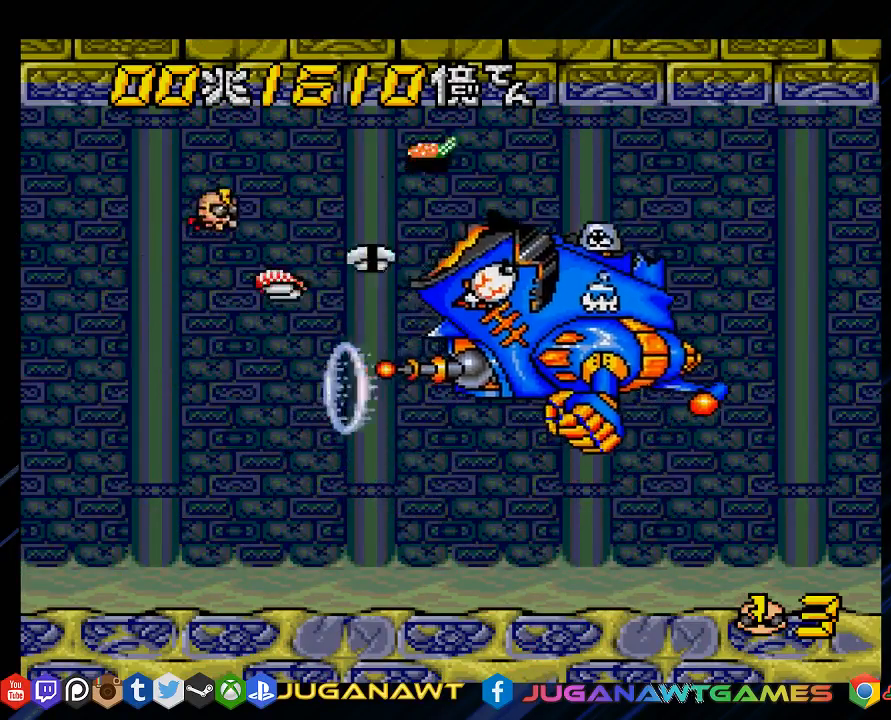
{"buttons": ["CROSS"], "left_stick": "center", "right_stick": "center", "events": [[50, "DPAD_UP", "up"], [117, "DPAD_RIGHT", "up"]]}
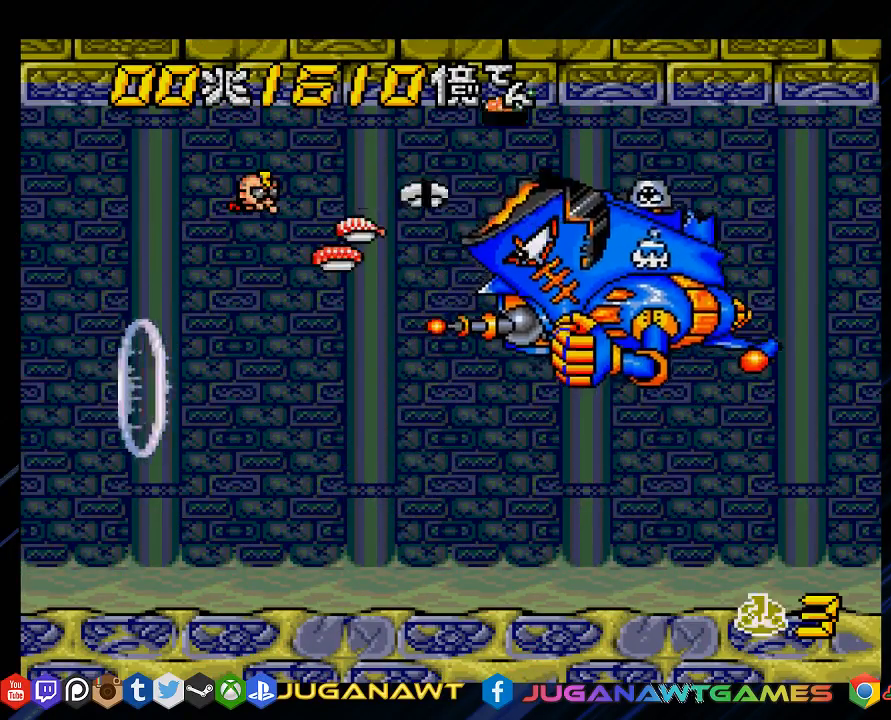
{"buttons": ["CROSS"], "left_stick": "center", "right_stick": "center", "events": [[267, "DPAD_RIGHT", "down"], [433, "DPAD_RIGHT", "up"]]}
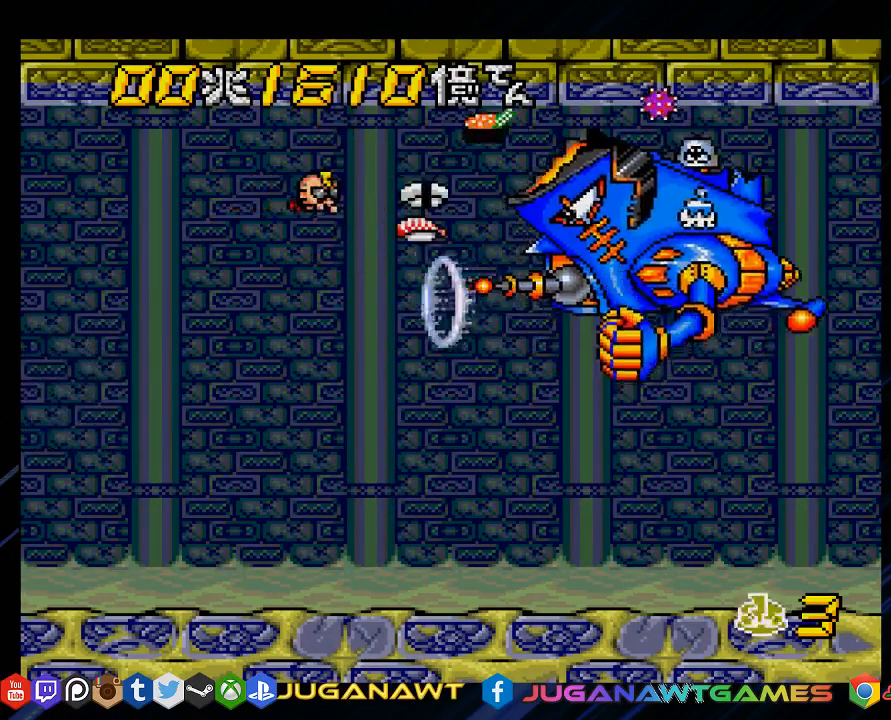
{"buttons": ["CROSS"], "left_stick": "center", "right_stick": "center", "events": [[267, "DPAD_UP", "down"], [367, "DPAD_UP", "up"]]}
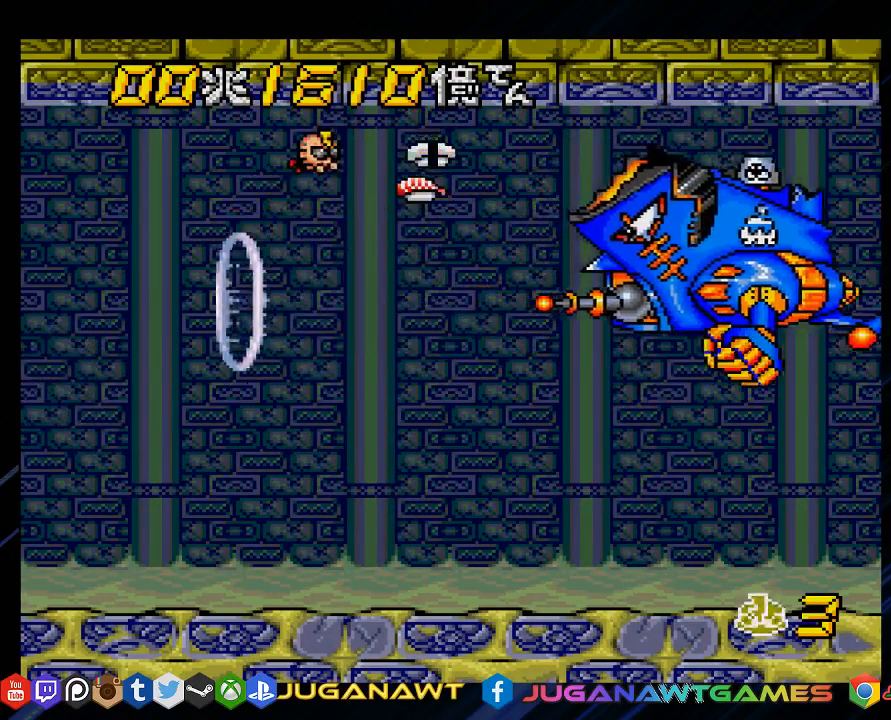
{"buttons": ["CROSS"], "left_stick": "center", "right_stick": "center", "events": [[167, "DPAD_DOWN", "down"], [300, "DPAD_DOWN", "up"]]}
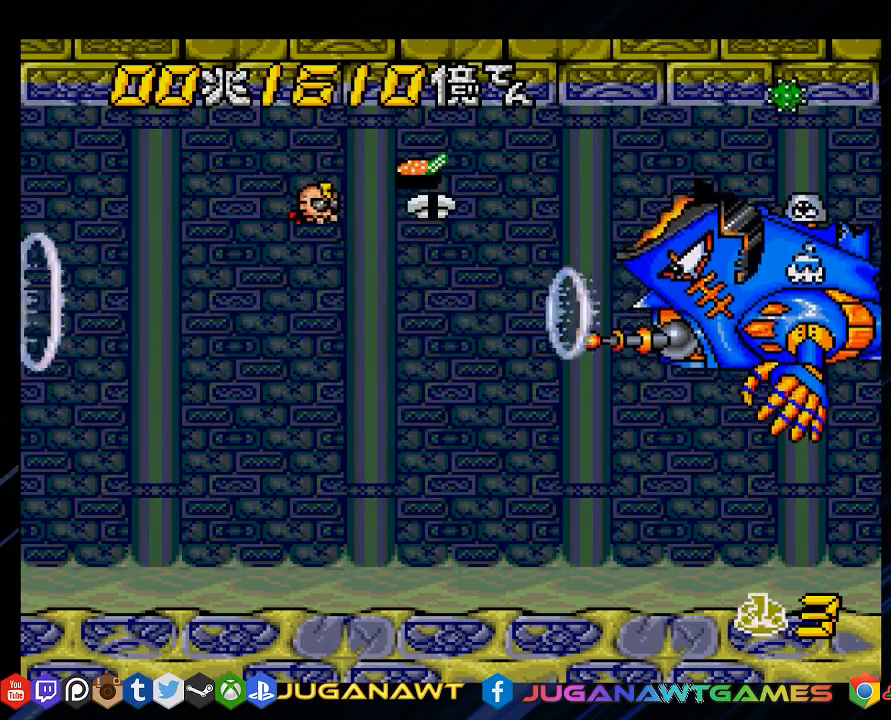
{"buttons": ["CROSS"], "left_stick": "center", "right_stick": "center", "events": [[67, "DPAD_UP", "down"], [233, "DPAD_UP", "up"]]}
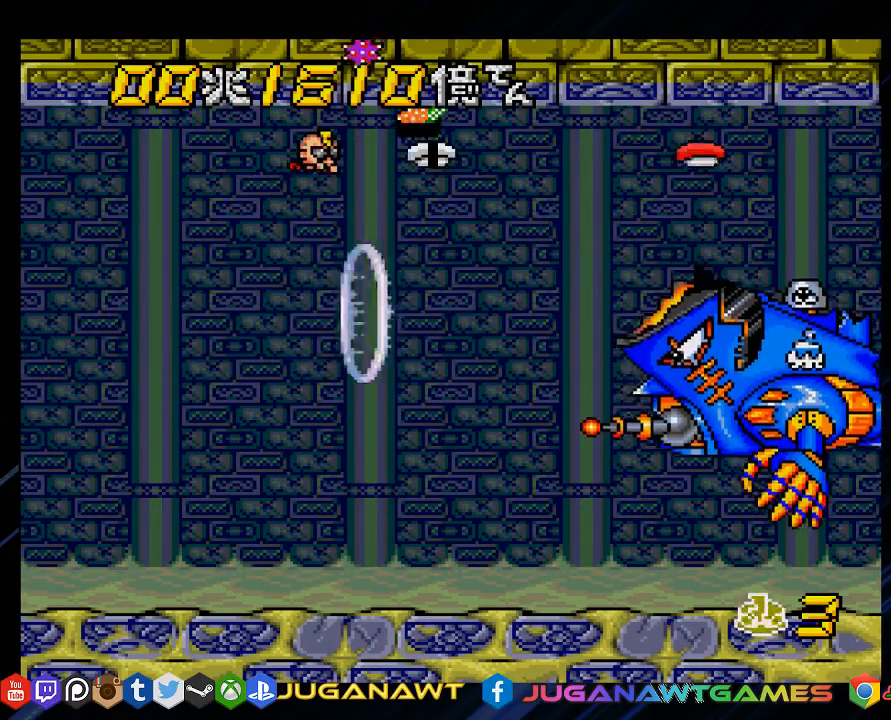
{"buttons": ["CROSS", "DPAD_DOWN"], "left_stick": "center", "right_stick": "center", "events": [[283, "DPAD_DOWN", "down"]]}
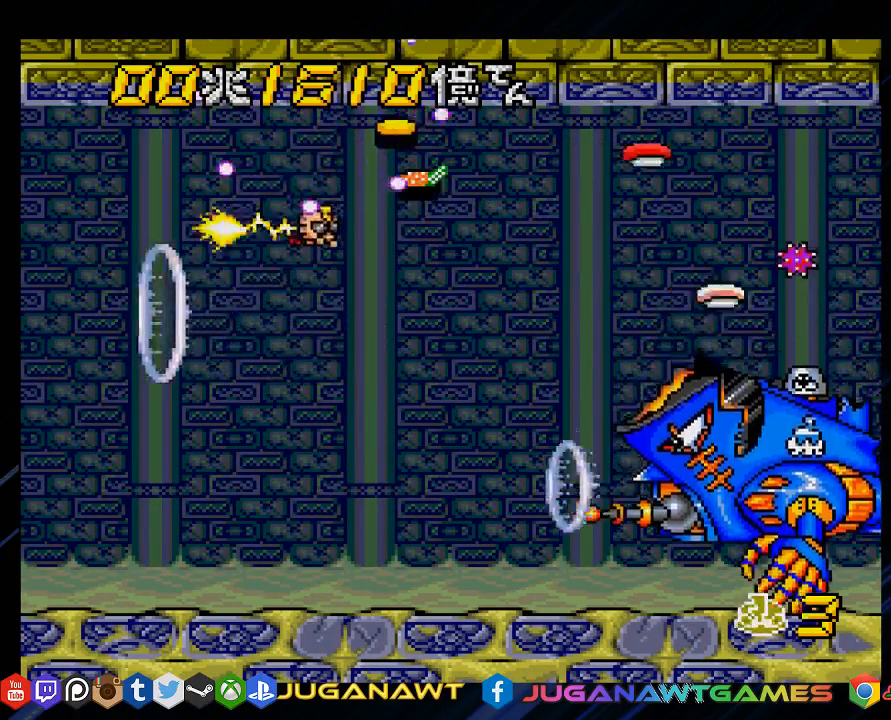
{"buttons": ["CROSS", "DPAD_UP"], "left_stick": "center", "right_stick": "center", "events": [[217, "DPAD_DOWN", "up"], [450, "DPAD_UP", "down"]]}
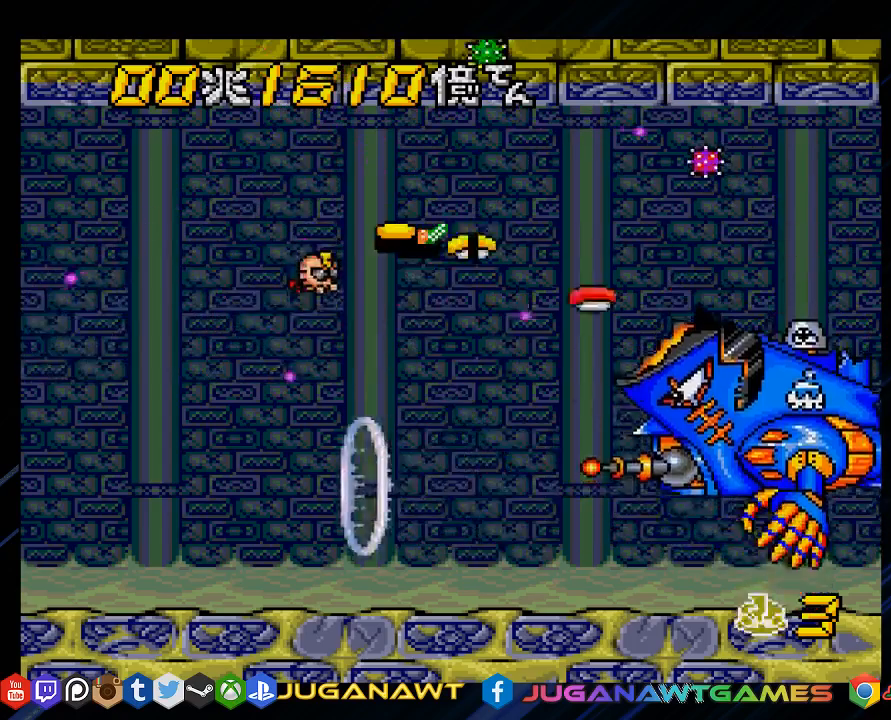
{"buttons": ["CROSS"], "left_stick": "center", "right_stick": "center", "events": [[83, "DPAD_RIGHT", "down"], [117, "DPAD_UP", "up"], [250, "DPAD_RIGHT", "up"]]}
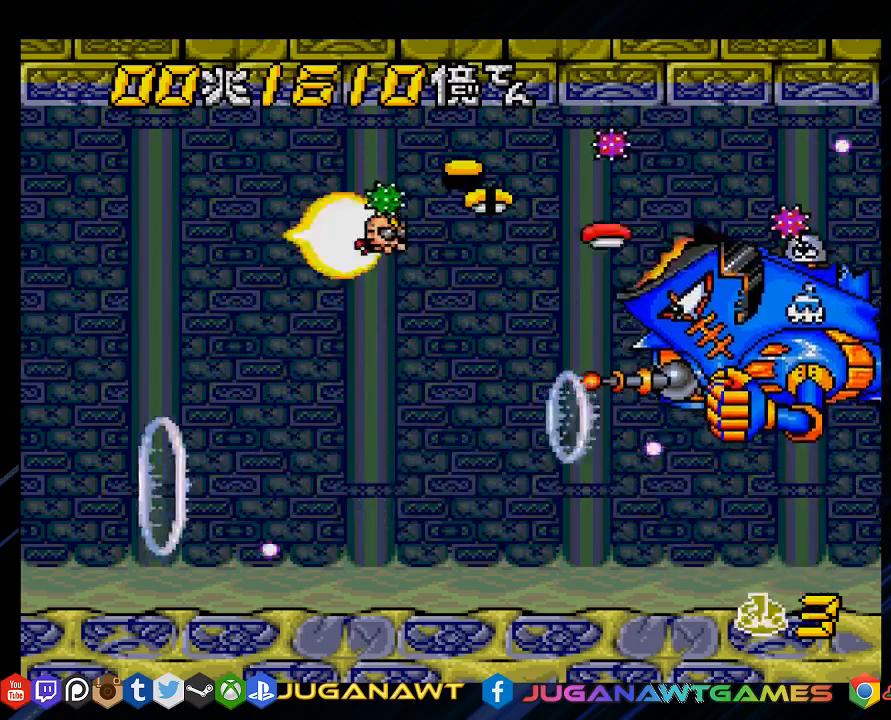
{"buttons": ["CROSS", "DPAD_LEFT"], "left_stick": "center", "right_stick": "center", "events": [[167, "DPAD_LEFT", "down"]]}
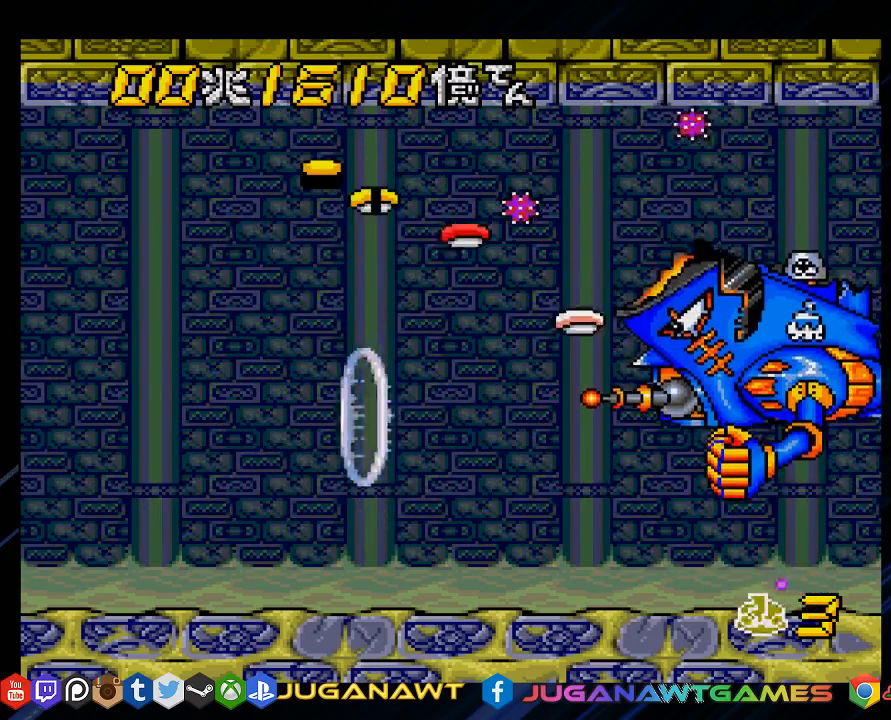
{"buttons": ["CROSS"], "left_stick": "center", "right_stick": "center", "events": [[33, "DPAD_LEFT", "up"], [333, "DPAD_DOWN", "down"], [333, "DPAD_RIGHT", "down"], [467, "DPAD_DOWN", "up"], [500, "DPAD_RIGHT", "up"]]}
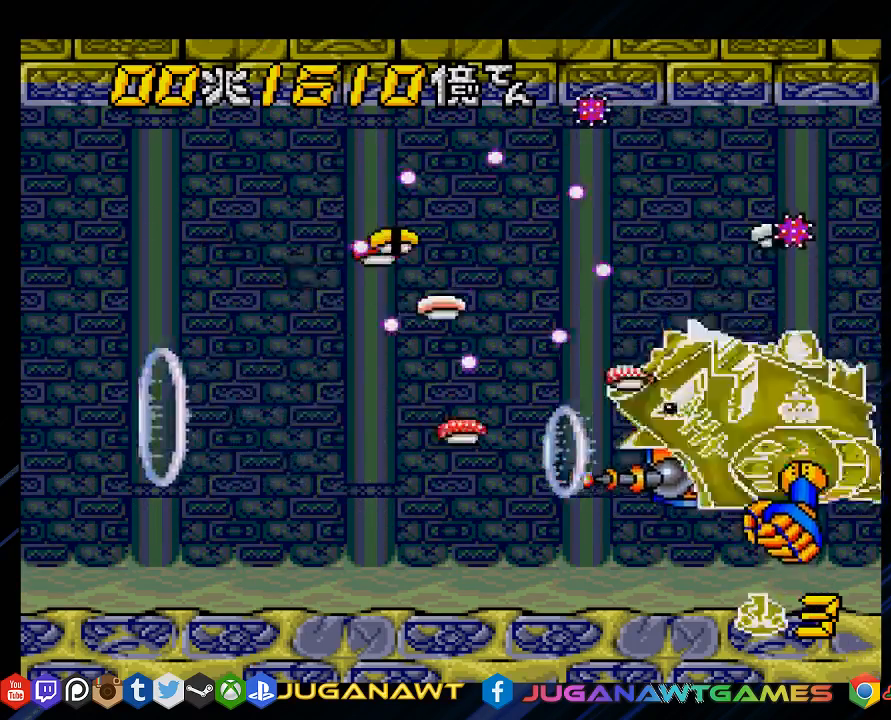
{"buttons": ["CROSS"], "left_stick": "center", "right_stick": "center", "events": []}
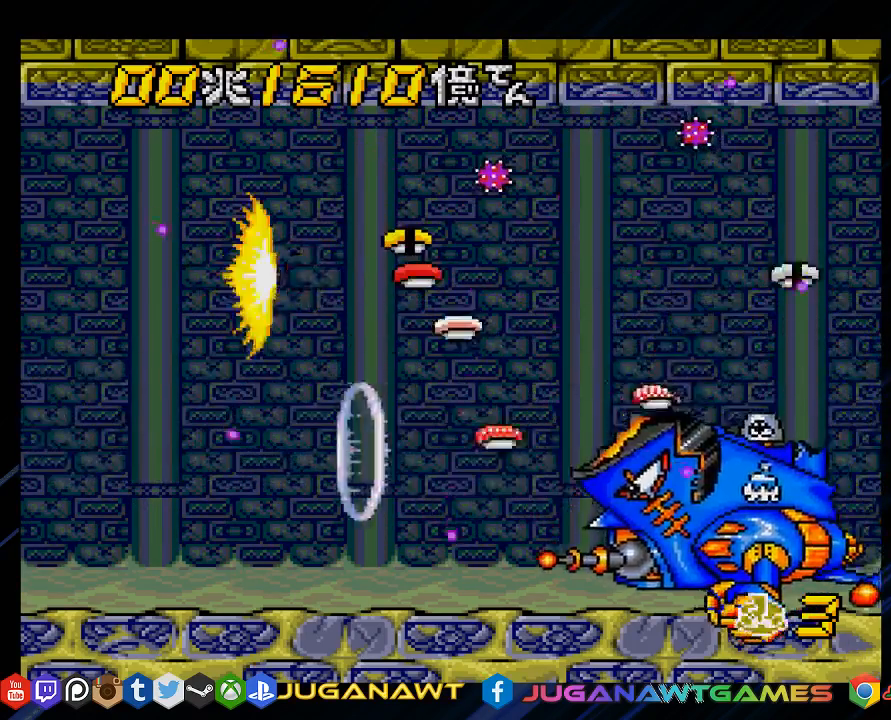
{"buttons": ["CROSS", "DPAD_DOWN", "DPAD_LEFT"], "left_stick": "center", "right_stick": "center", "events": [[83, "DPAD_RIGHT", "down"], [150, "DPAD_RIGHT", "up"], [250, "DPAD_UP", "down"], [283, "DPAD_LEFT", "down"], [383, "DPAD_UP", "up"], [483, "DPAD_DOWN", "down"]]}
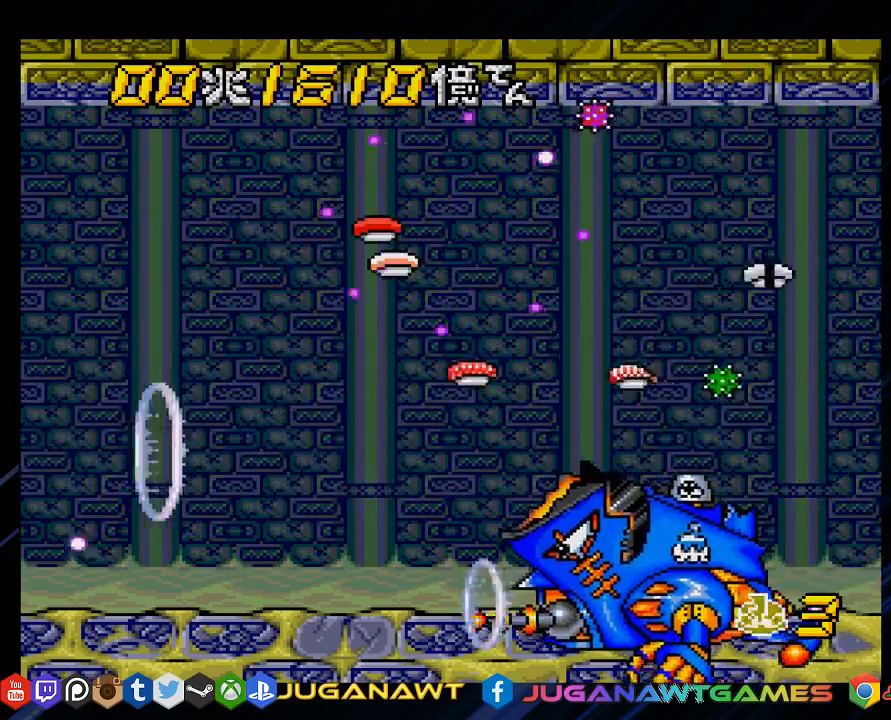
{"buttons": ["CROSS"], "left_stick": "center", "right_stick": "center", "events": [[117, "DPAD_LEFT", "up"], [217, "DPAD_RIGHT", "down"], [317, "DPAD_RIGHT", "up"], [350, "DPAD_DOWN", "up"]]}
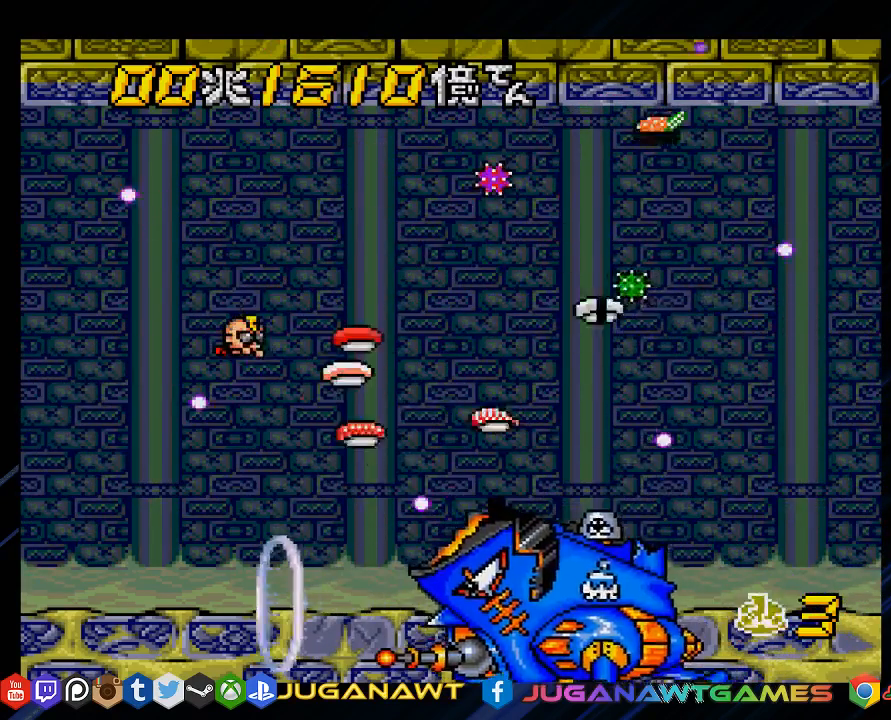
{"buttons": ["CROSS", "DPAD_DOWN"], "left_stick": "center", "right_stick": "center", "events": [[17, "DPAD_UP", "down"], [283, "DPAD_UP", "up"], [450, "DPAD_DOWN", "down"]]}
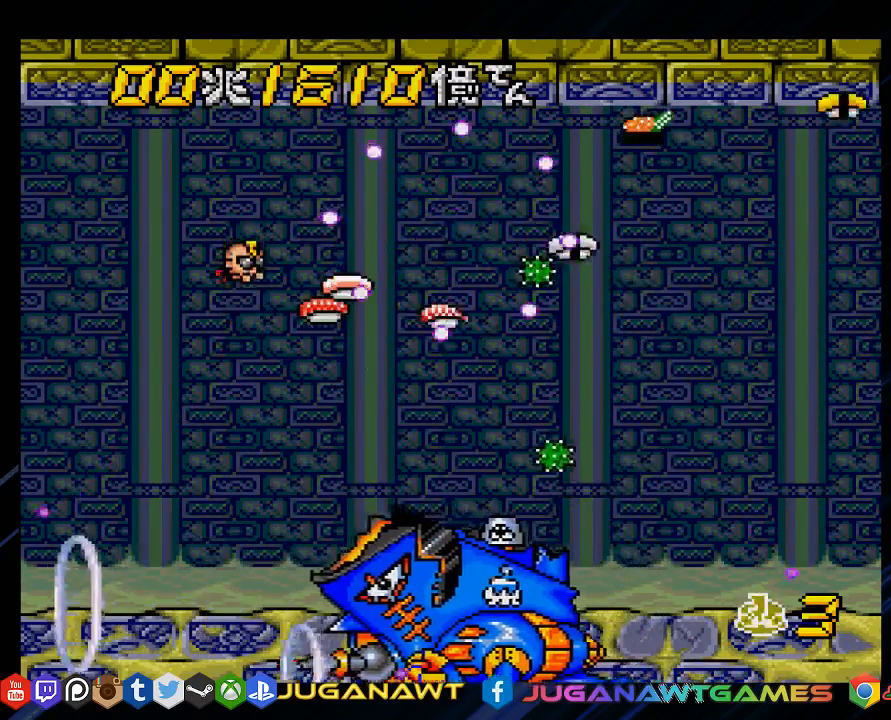
{"buttons": ["CROSS"], "left_stick": "center", "right_stick": "center", "events": [[83, "DPAD_DOWN", "up"], [83, "DPAD_LEFT", "down"], [333, "DPAD_LEFT", "up"]]}
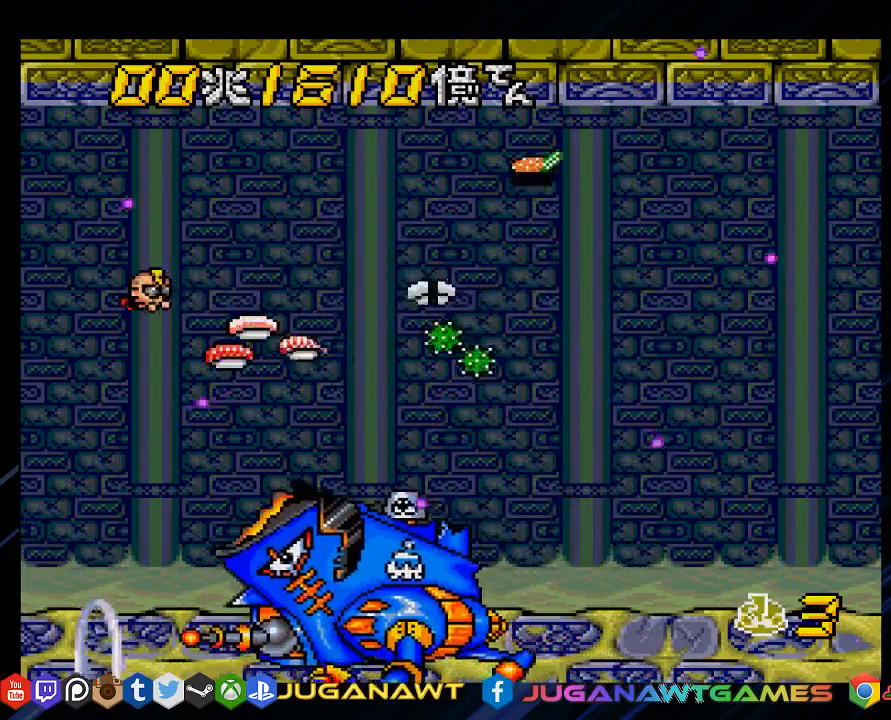
{"buttons": ["CROSS"], "left_stick": "center", "right_stick": "center", "events": [[33, "DPAD_RIGHT", "down"], [167, "DPAD_RIGHT", "up"]]}
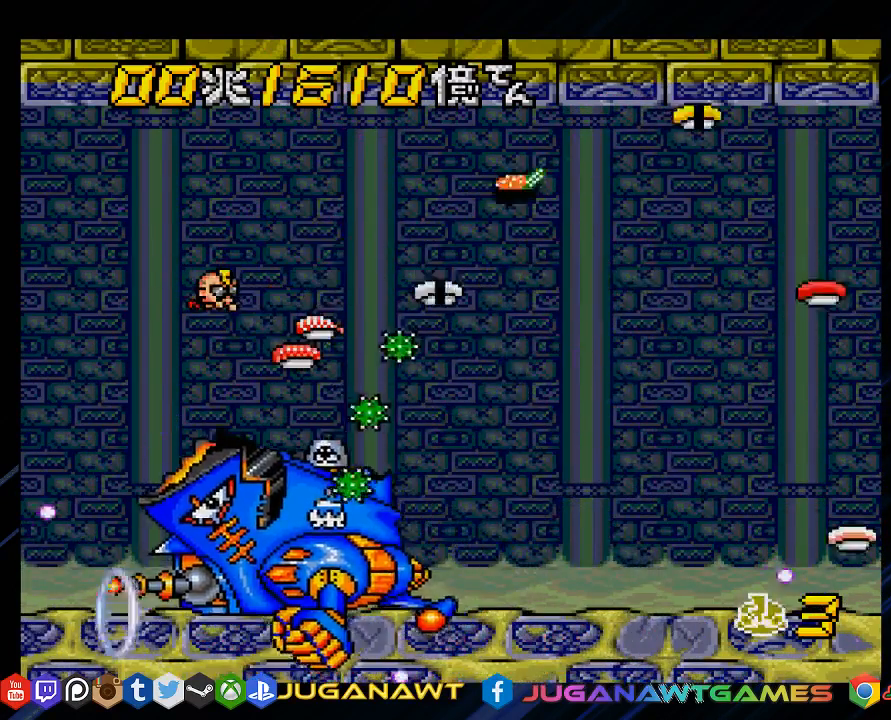
{"buttons": ["CROSS", "DPAD_RIGHT"], "left_stick": "center", "right_stick": "center", "events": [[33, "DPAD_UP", "down"], [100, "DPAD_LEFT", "down"], [233, "DPAD_UP", "up"], [333, "DPAD_LEFT", "up"], [467, "DPAD_RIGHT", "down"]]}
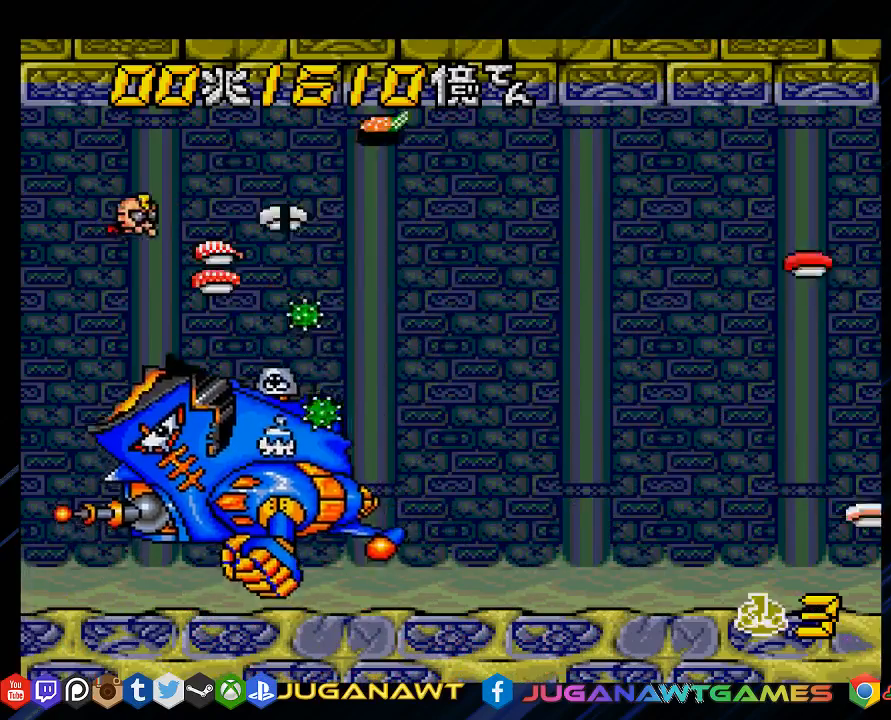
{"buttons": ["CROSS", "DPAD_RIGHT"], "left_stick": "center", "right_stick": "center", "events": [[67, "DPAD_UP", "down"], [333, "DPAD_UP", "up"]]}
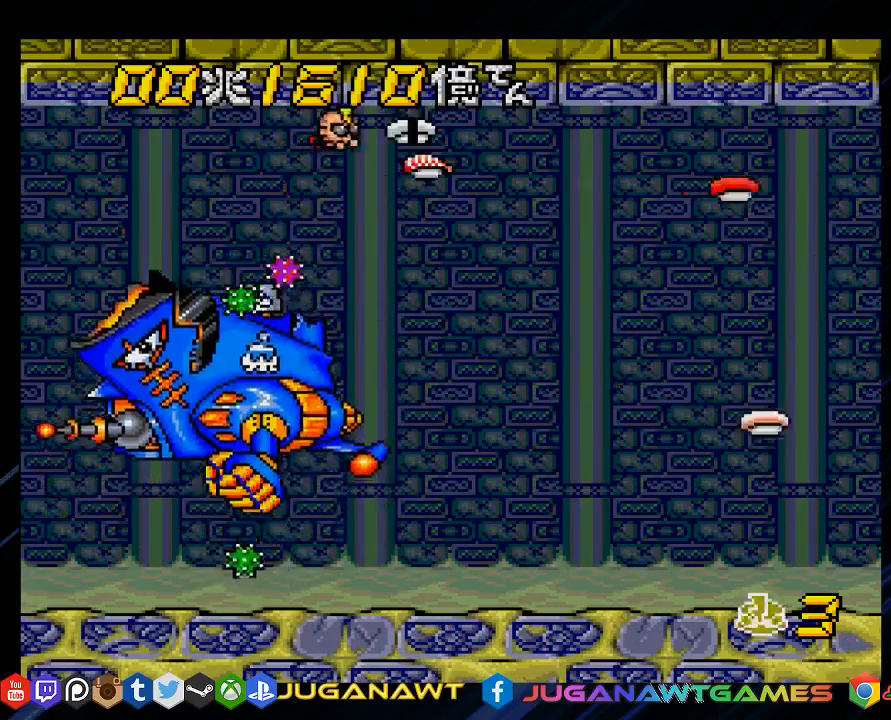
{"buttons": ["CROSS", "DPAD_DOWN", "DPAD_RIGHT"], "left_stick": "center", "right_stick": "center", "events": [[17, "DPAD_DOWN", "down"], [100, "CROSS", "up"], [217, "CROSS", "down"]]}
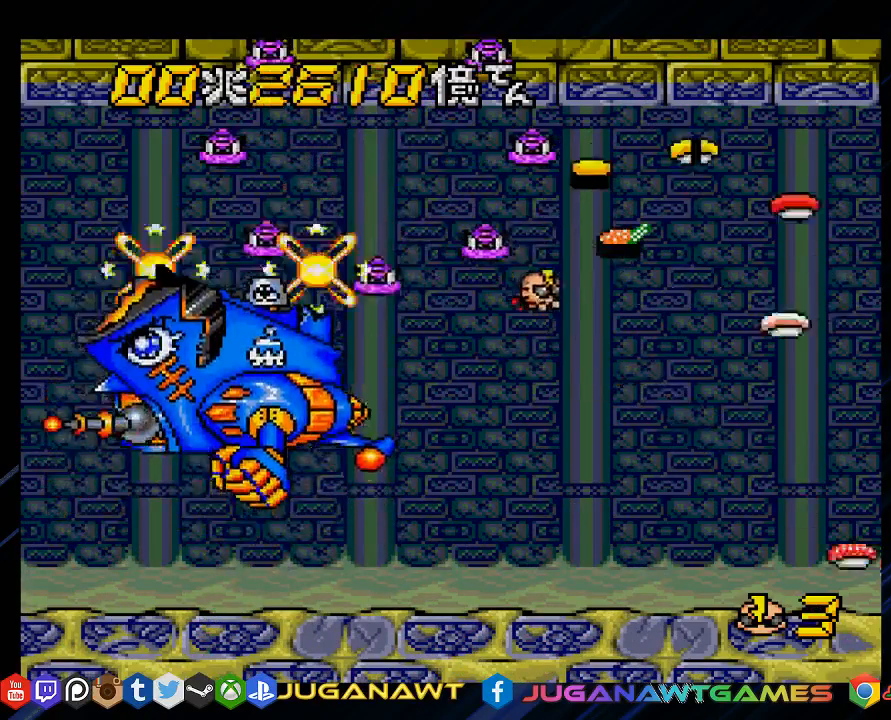
{"buttons": ["CROSS", "DPAD_DOWN", "DPAD_LEFT"], "left_stick": "center", "right_stick": "center", "events": [[217, "DPAD_RIGHT", "up"], [283, "DPAD_LEFT", "down"]]}
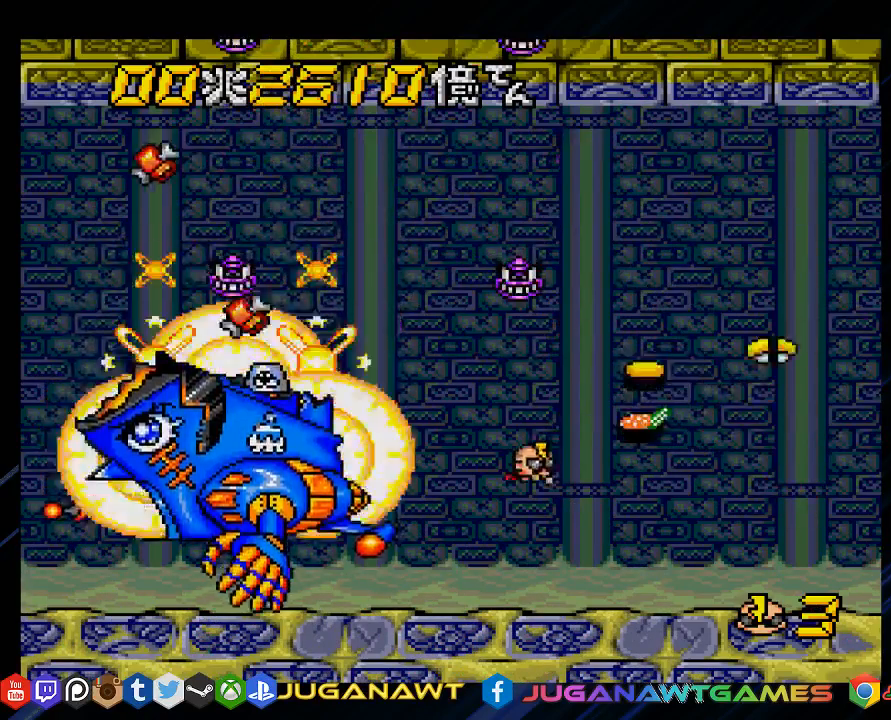
{"buttons": ["CROSS", "DPAD_UP", "DPAD_LEFT"], "left_stick": "center", "right_stick": "center", "events": [[83, "DPAD_LEFT", "up"], [150, "DPAD_RIGHT", "down"], [183, "DPAD_DOWN", "up"], [317, "DPAD_UP", "down"], [333, "DPAD_RIGHT", "up"], [400, "DPAD_LEFT", "down"]]}